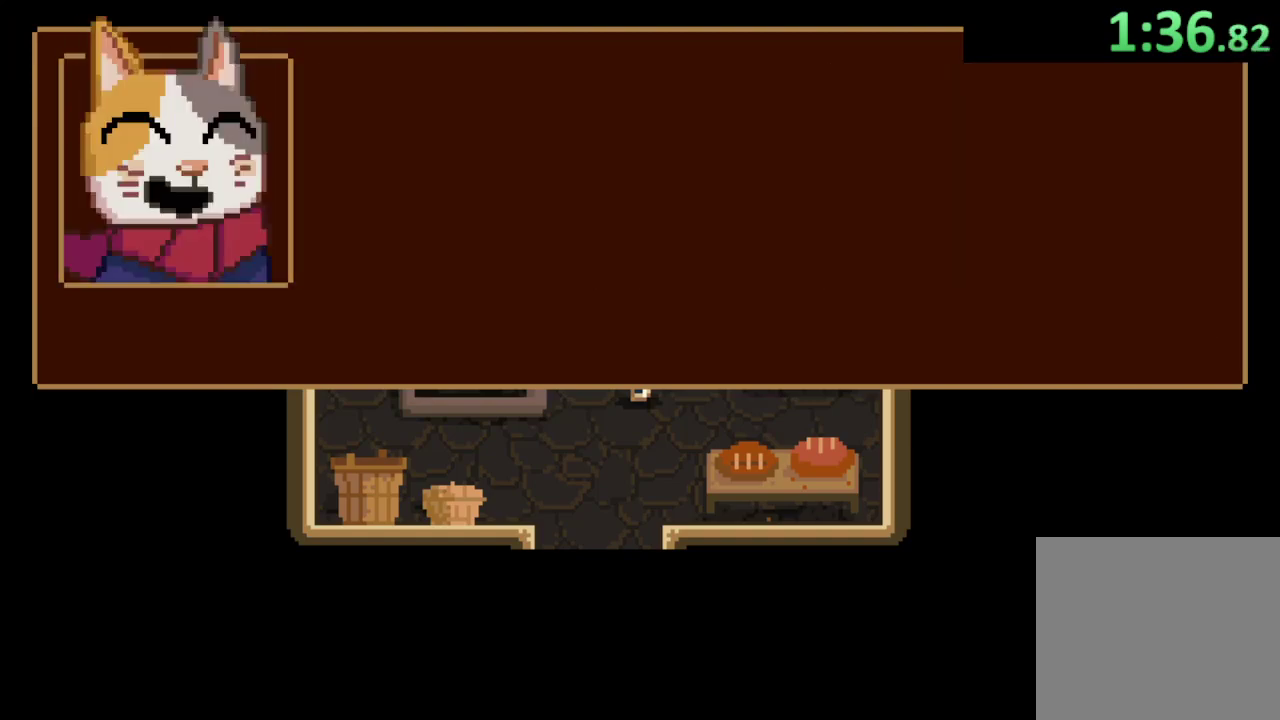
Gameplay with a controller (PlayStation layout); each line is a JSON object with the inputs held at the frame after it. "events" lists button and stick changes between this image and that frame as [ms after this image, input, new state], when the widget could be followed in between. This document gives stick clicks only as held states, not as events.
{"buttons": [], "left_stick": "down", "right_stick": "center", "events": [[133, "CROSS", "down"], [200, "CROSS", "up"], [267, "CROSS", "down"], [333, "CROSS", "up"], [400, "CROSS", "down"], [467, "CROSS", "up"]]}
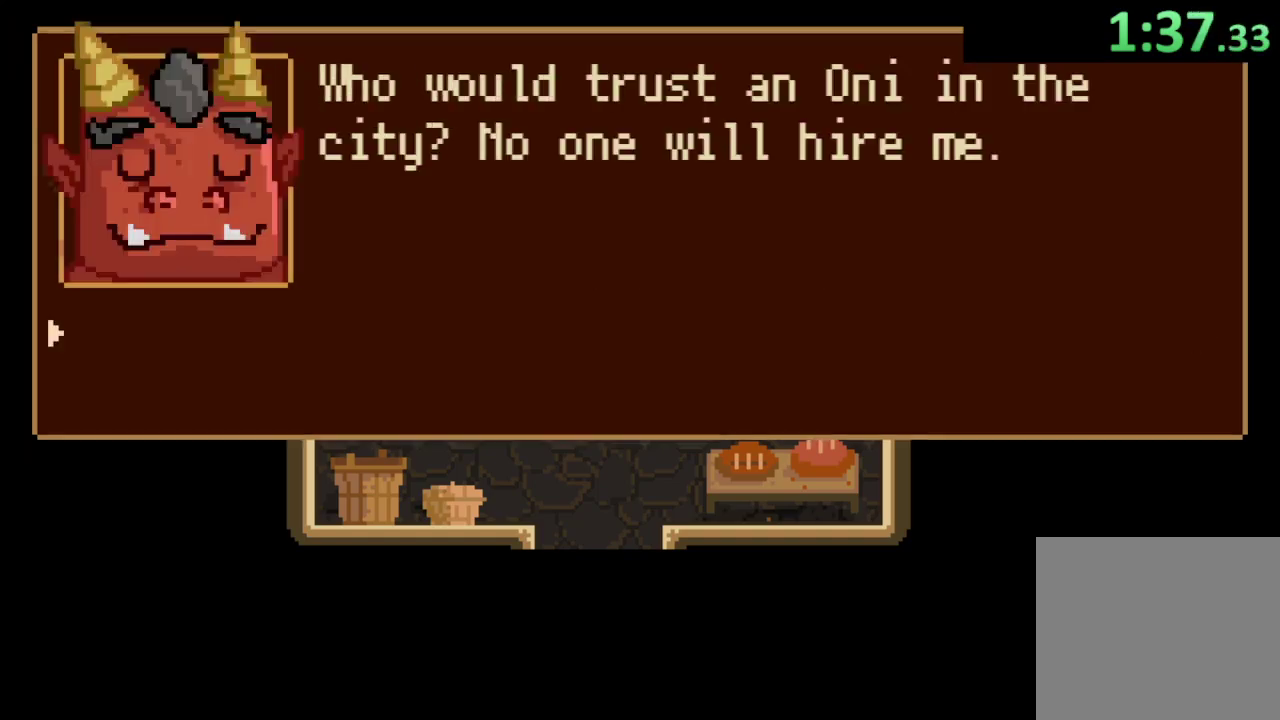
{"buttons": ["CROSS"], "left_stick": "down", "right_stick": "center", "events": [[33, "CROSS", "down"], [100, "CROSS", "up"], [200, "CROSS", "down"], [267, "CROSS", "up"], [333, "CROSS", "down"], [400, "CROSS", "up"], [467, "CROSS", "down"]]}
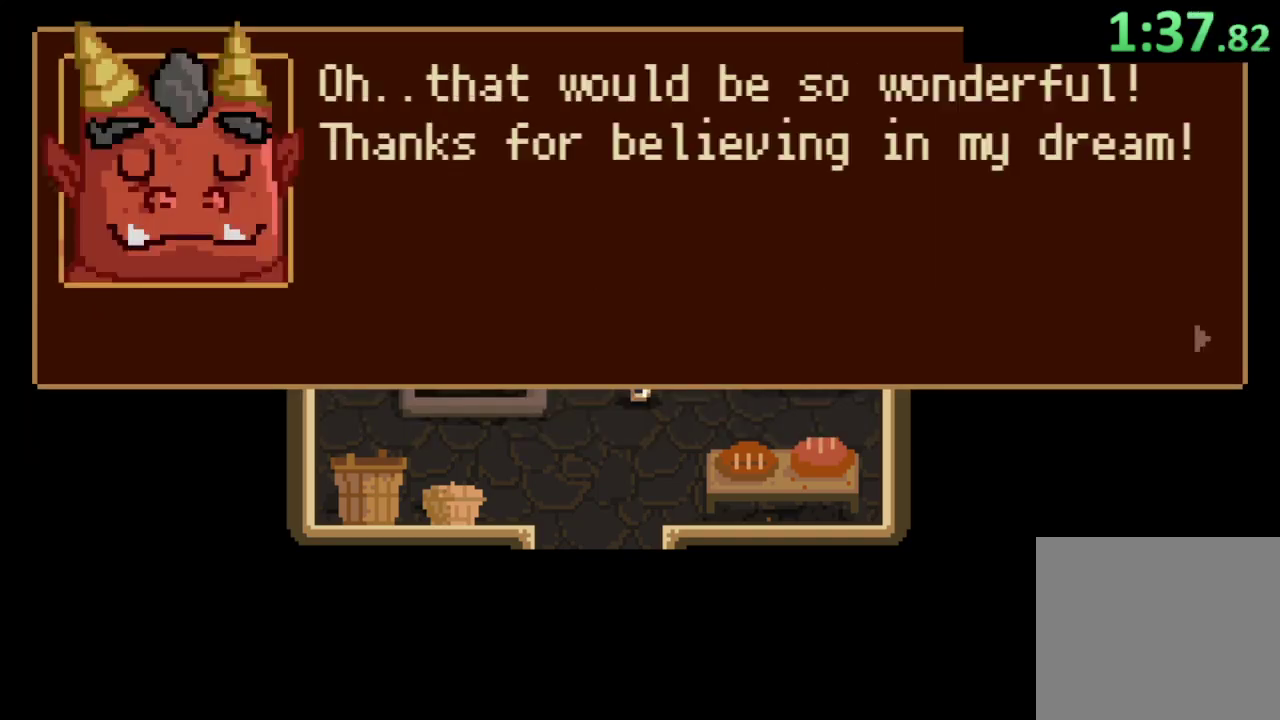
{"buttons": [], "left_stick": "down", "right_stick": "center", "events": [[33, "CROSS", "up"], [133, "CROSS", "down"], [200, "CROSS", "up"], [267, "CROSS", "down"], [333, "CROSS", "up"], [400, "CROSS", "down"], [467, "CROSS", "up"]]}
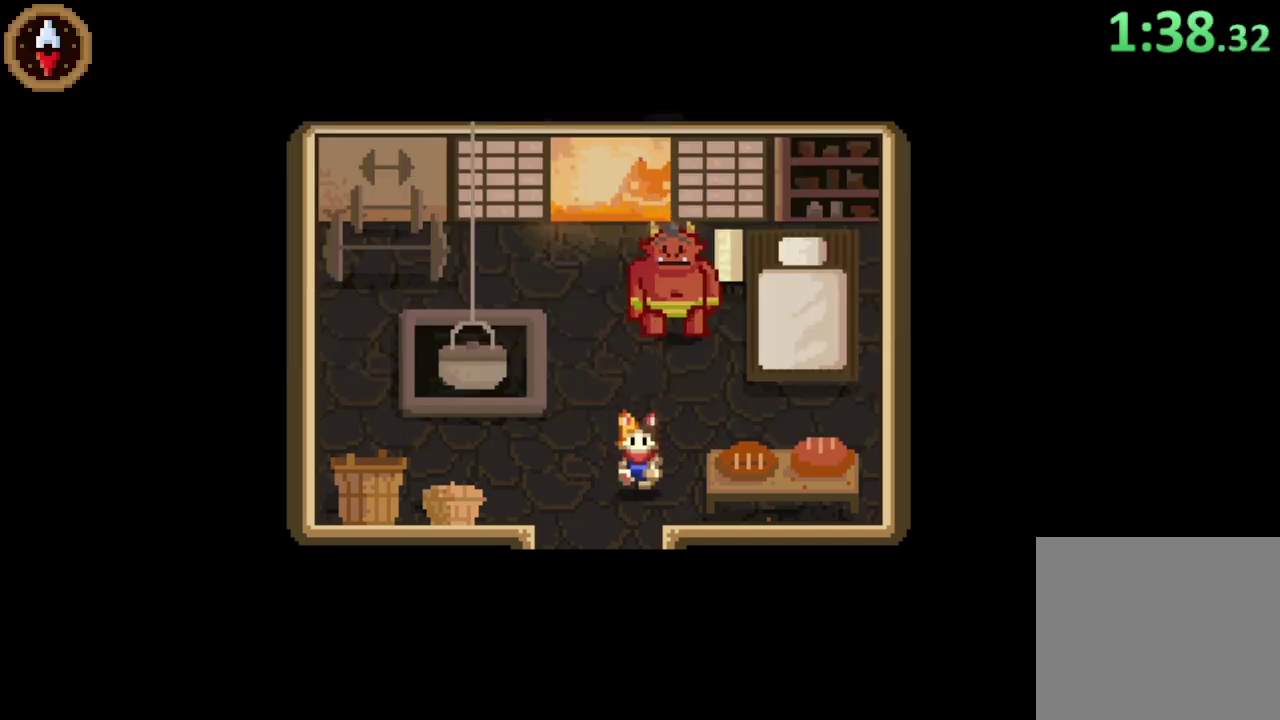
{"buttons": [], "left_stick": "down-left", "right_stick": "center", "events": [[400, "left_stick", "down-left"]]}
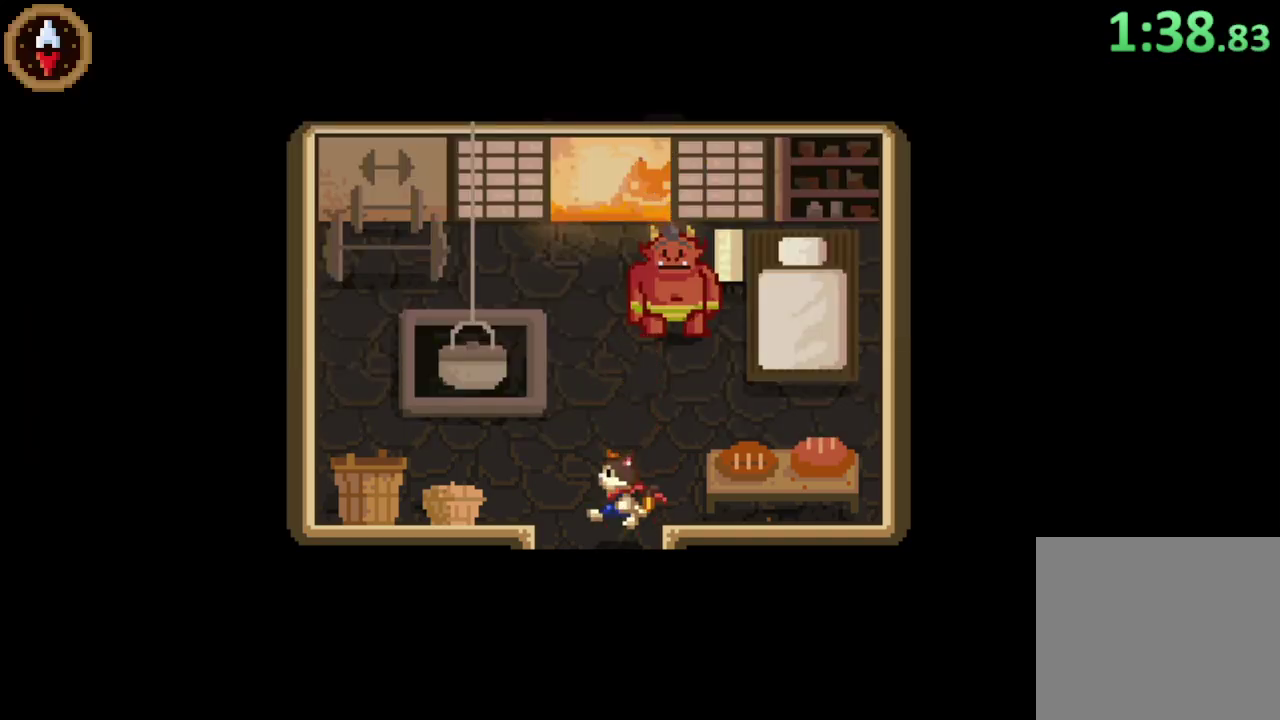
{"buttons": [], "left_stick": "center", "right_stick": "center", "events": [[100, "left_stick", "down"], [433, "left_stick", "center"]]}
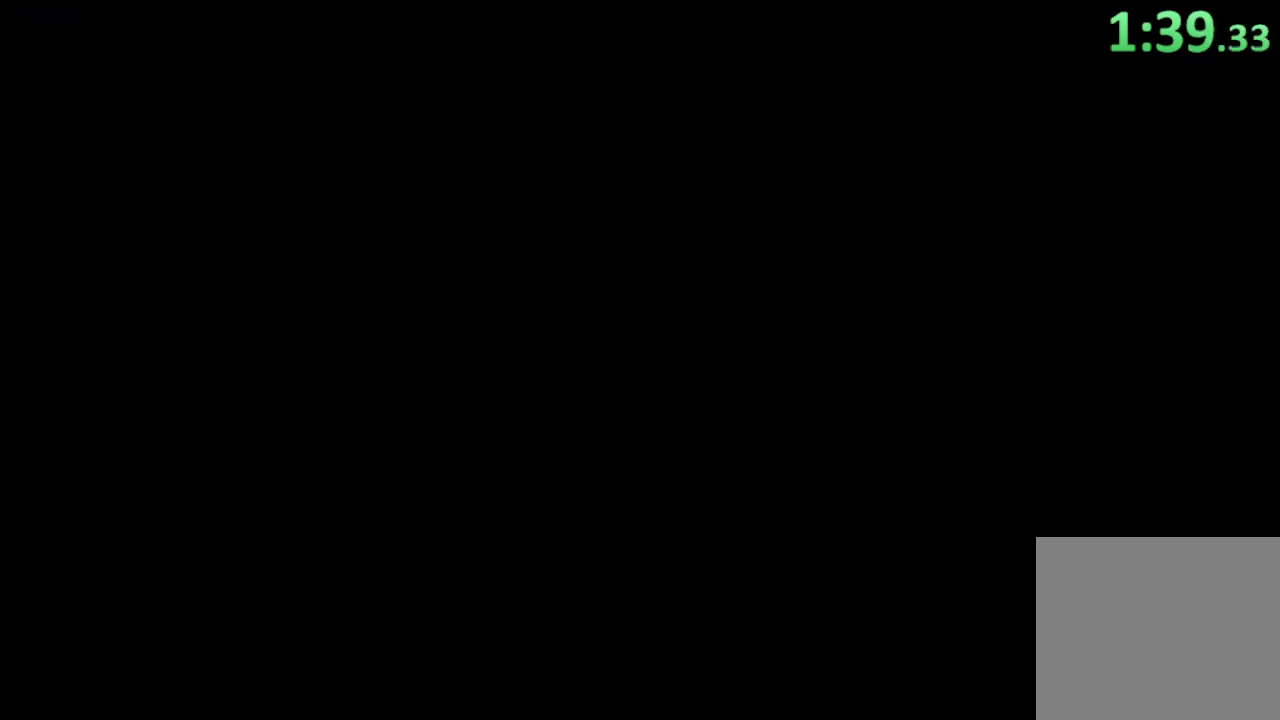
{"buttons": [], "left_stick": "left", "right_stick": "center", "events": [[67, "left_stick", "left"]]}
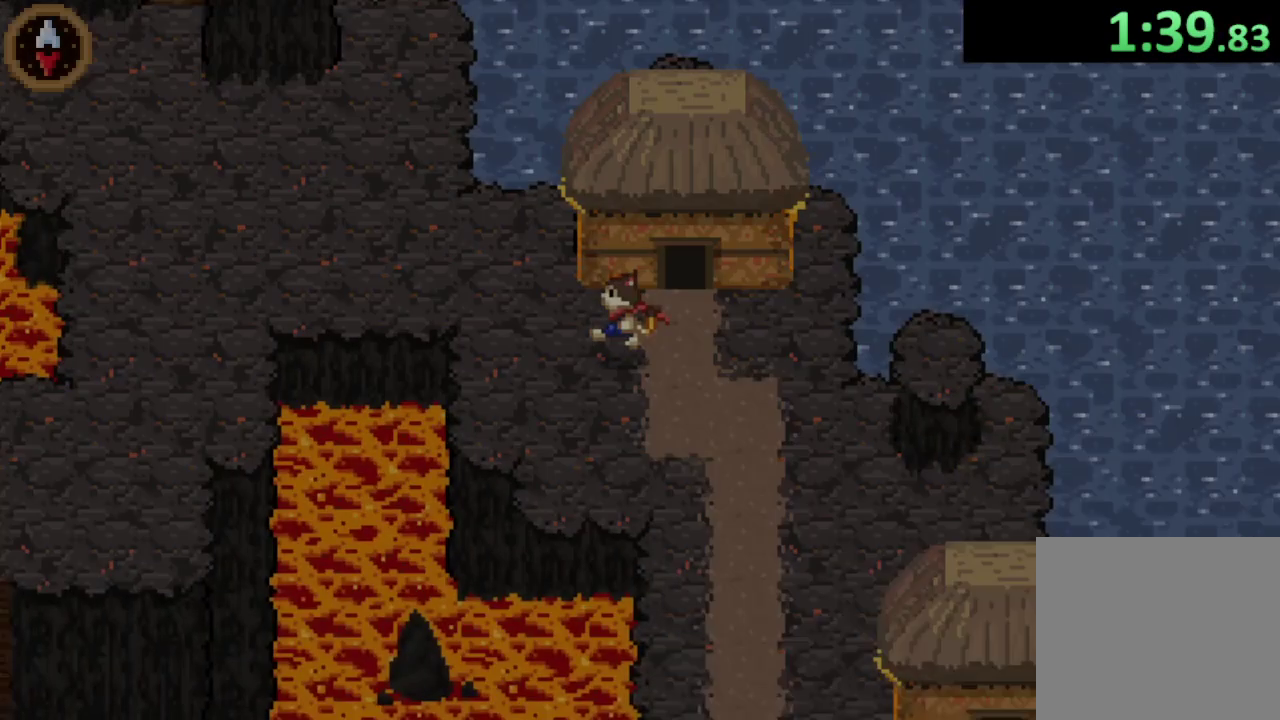
{"buttons": [], "left_stick": "left", "right_stick": "center", "events": [[100, "CROSS", "down"], [133, "L1", "down"], [267, "CROSS", "up"], [267, "left_stick", "up-left"], [300, "L1", "up"], [433, "left_stick", "left"]]}
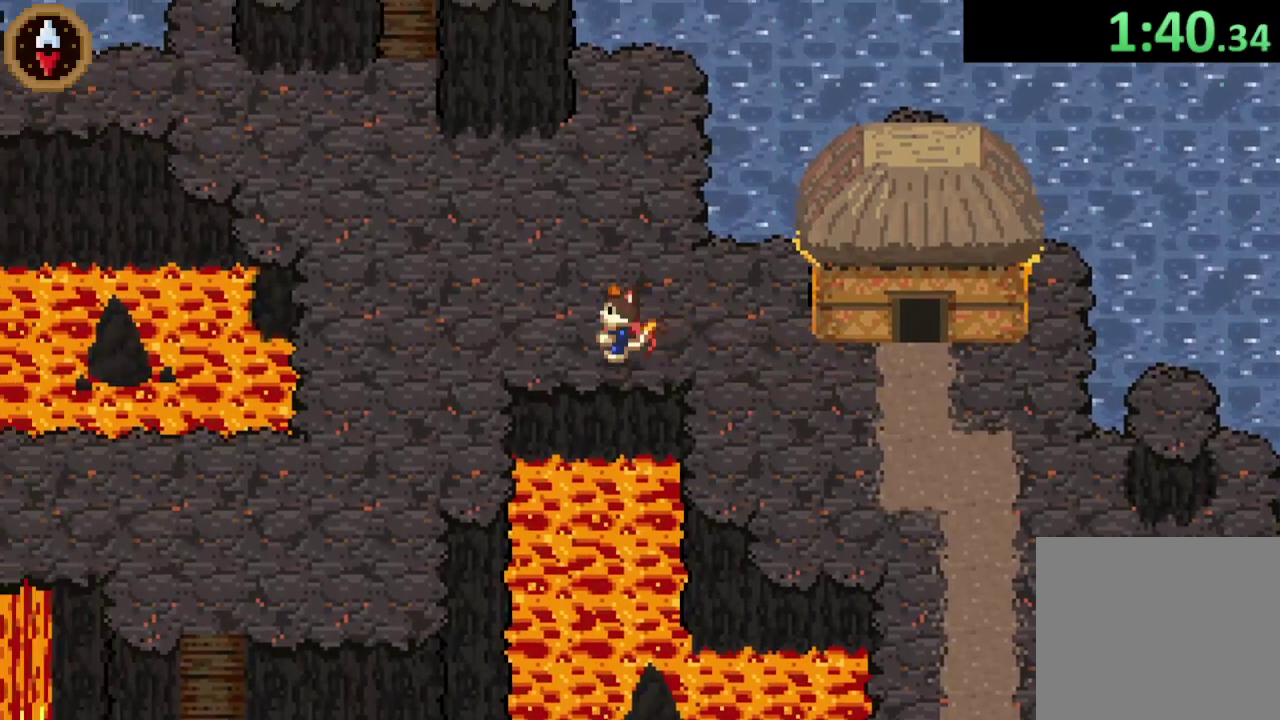
{"buttons": [], "left_stick": "down", "right_stick": "center", "events": [[167, "CROSS", "down"], [267, "left_stick", "down-left"], [333, "CROSS", "up"], [467, "left_stick", "down"]]}
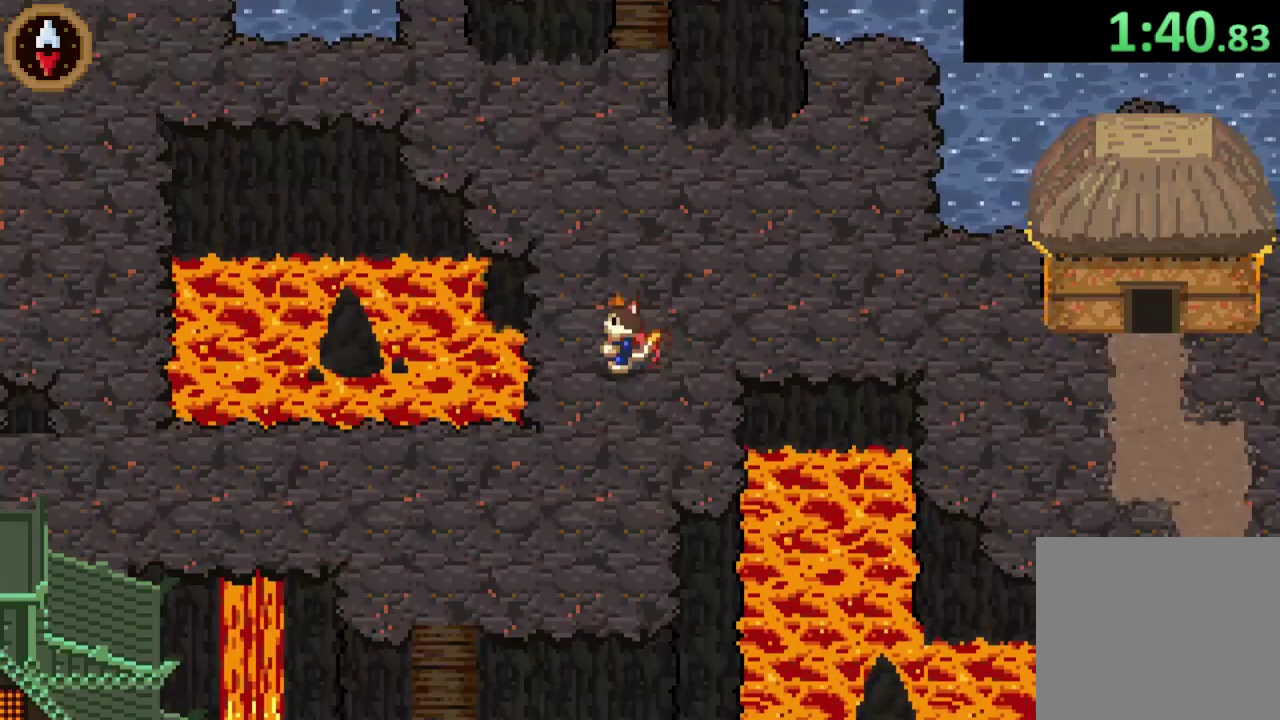
{"buttons": ["CROSS", "L1"], "left_stick": "left", "right_stick": "center", "events": [[233, "L1", "down"], [300, "L1", "up"], [300, "left_stick", "left"], [367, "L1", "down"], [433, "CROSS", "down"]]}
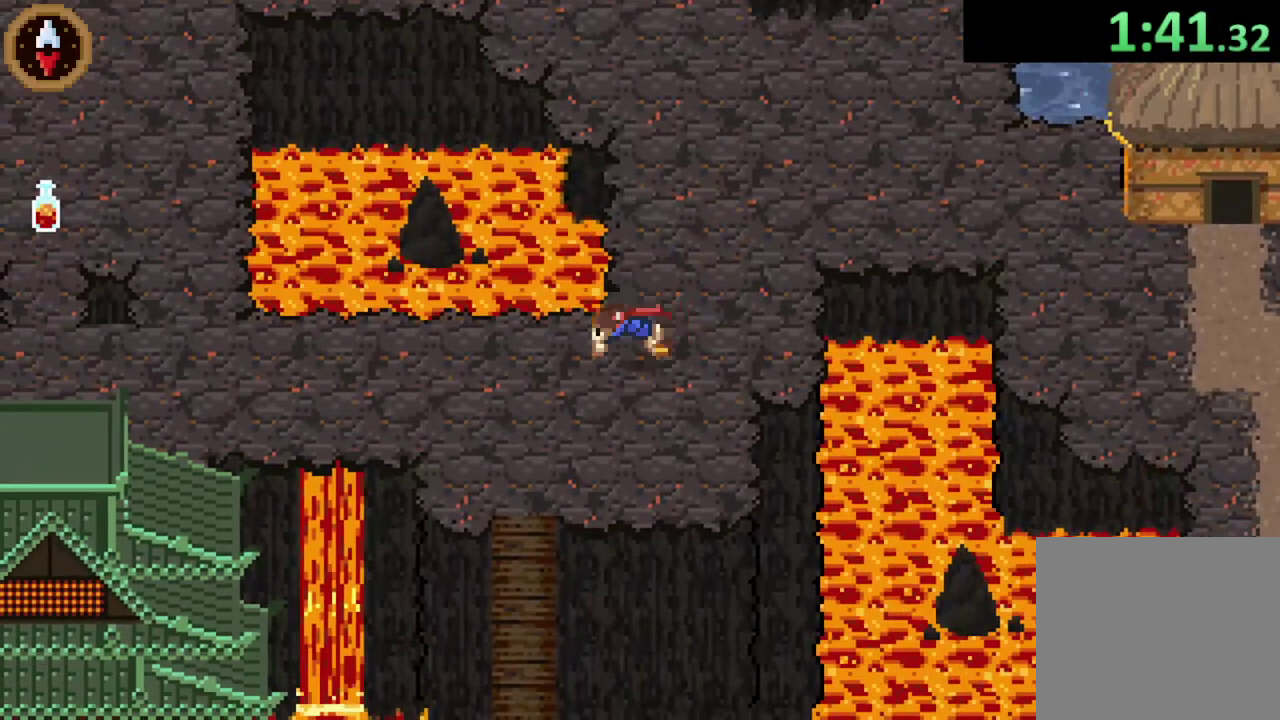
{"buttons": ["CROSS", "L1", "R1"], "left_stick": "left", "right_stick": "center", "events": [[67, "CROSS", "up"], [167, "left_stick", "down-left"], [333, "L1", "up"], [367, "left_stick", "left"], [400, "L1", "down"], [467, "CROSS", "down"], [500, "R1", "down"]]}
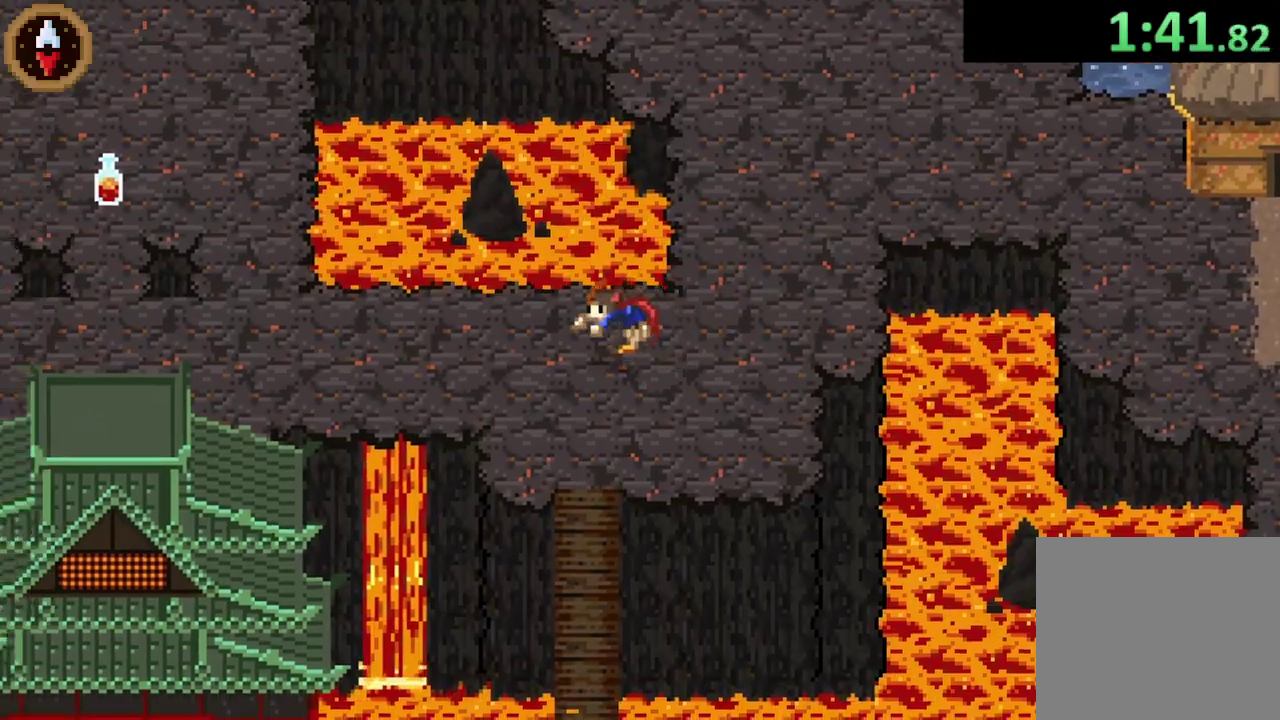
{"buttons": ["CROSS"], "left_stick": "left", "right_stick": "center", "events": [[100, "L1", "up"], [100, "R1", "up"], [133, "CROSS", "up"], [167, "R1", "down"], [267, "L1", "down"], [300, "CROSS", "down"], [333, "R1", "up"], [433, "L1", "up"]]}
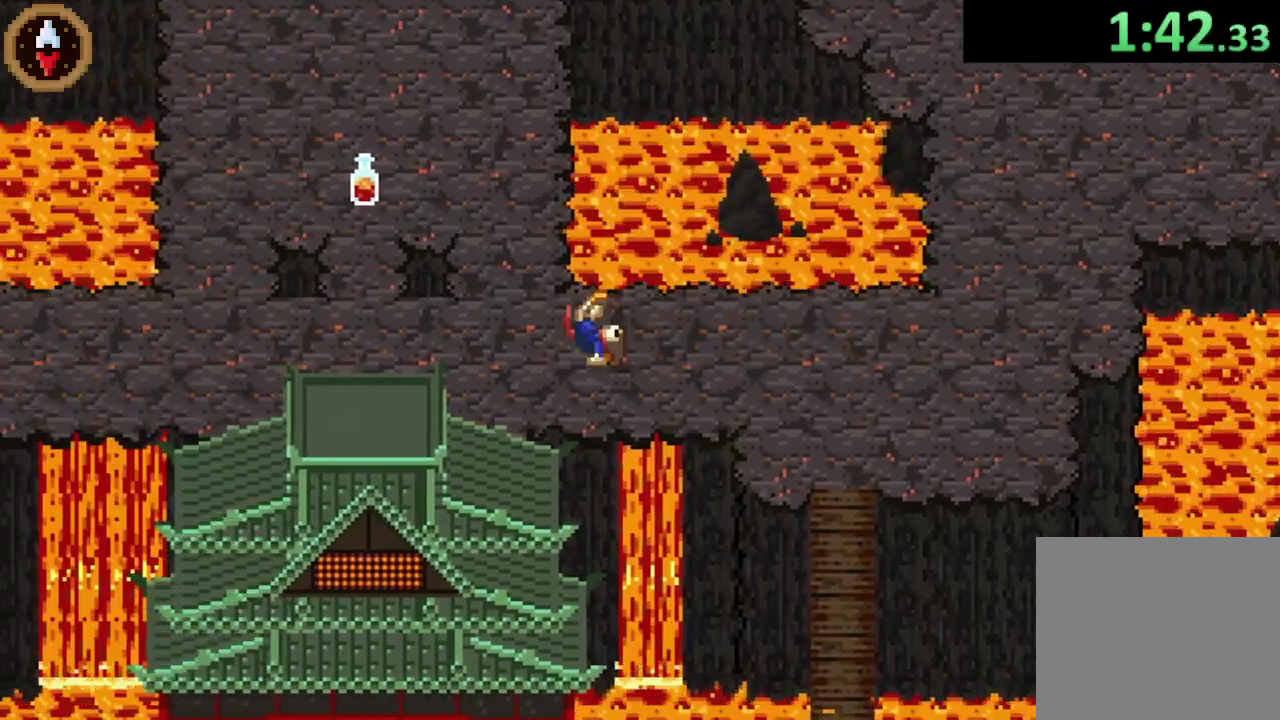
{"buttons": [], "left_stick": "up-left", "right_stick": "center", "events": [[33, "CROSS", "up"], [67, "left_stick", "up-left"], [233, "CROSS", "down"], [433, "CROSS", "up"]]}
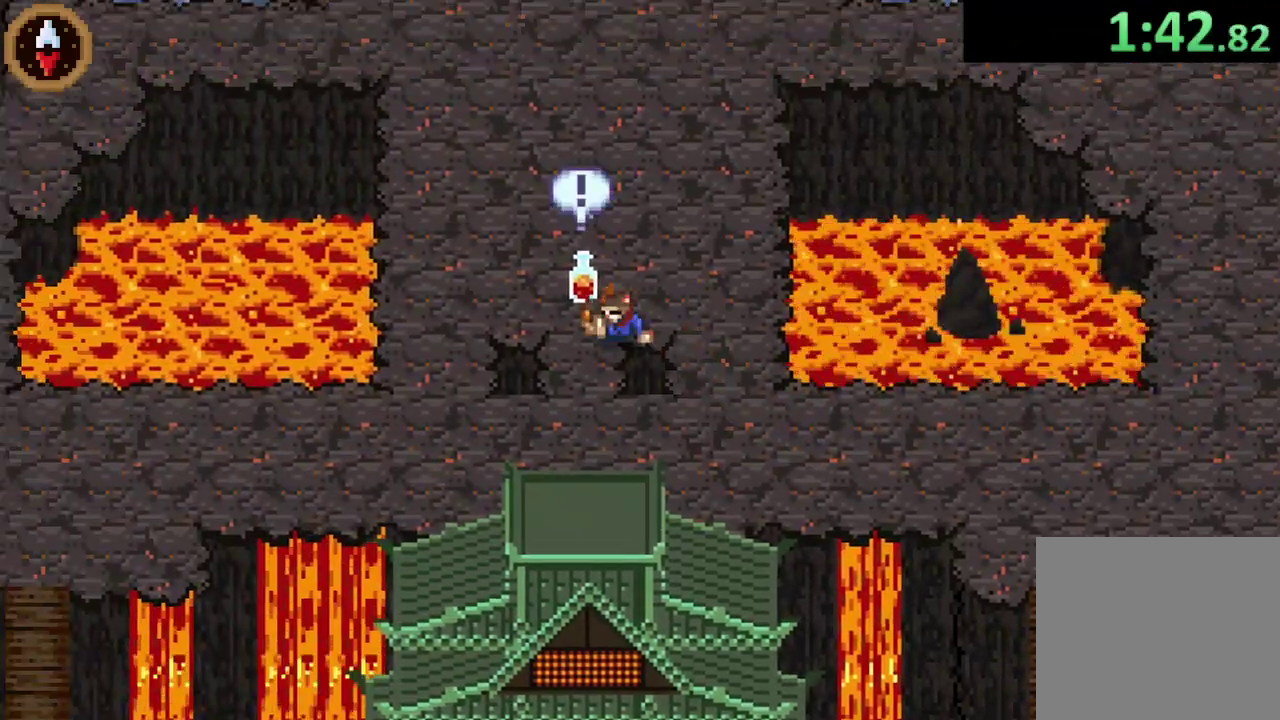
{"buttons": [], "left_stick": "center", "right_stick": "center", "events": [[33, "CROSS", "down"], [33, "left_stick", "center"], [233, "CROSS", "up"], [300, "CROSS", "down"], [367, "CROSS", "up"]]}
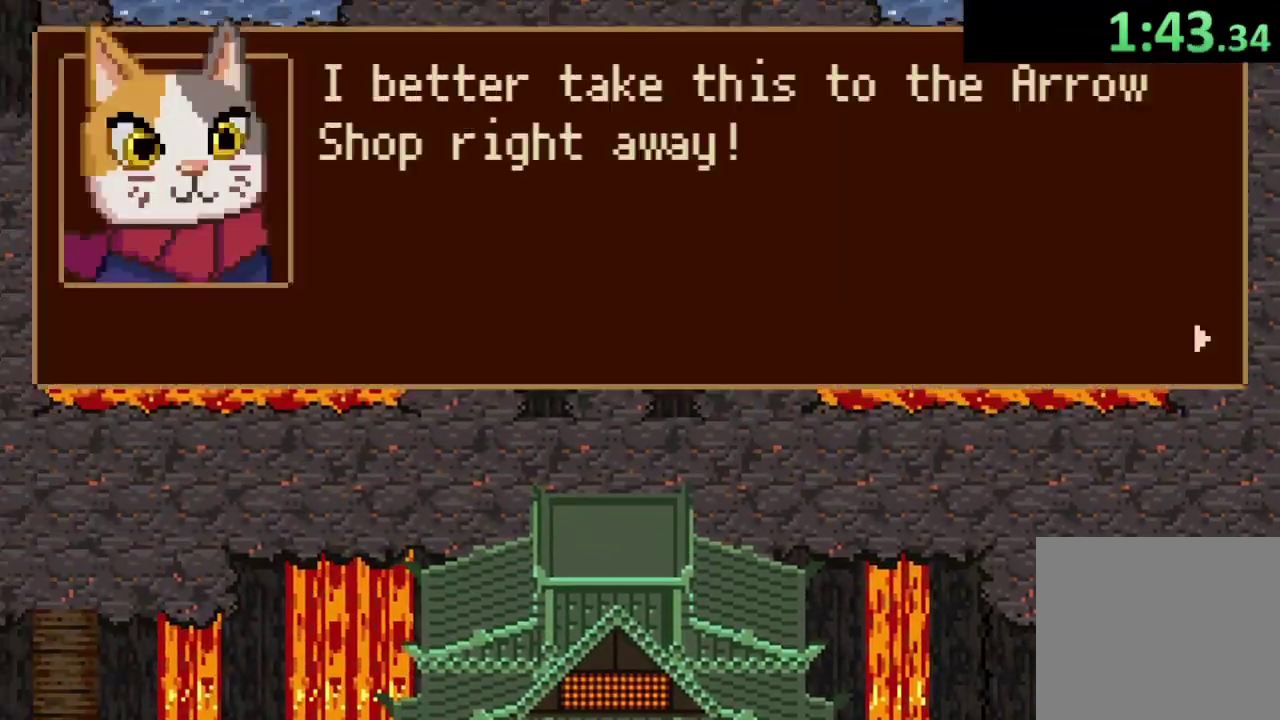
{"buttons": ["CIRCLE"], "left_stick": "center", "right_stick": "center", "events": [[100, "CROSS", "down"], [167, "CROSS", "up"], [233, "CROSS", "down"], [300, "CROSS", "up"], [433, "CIRCLE", "down"]]}
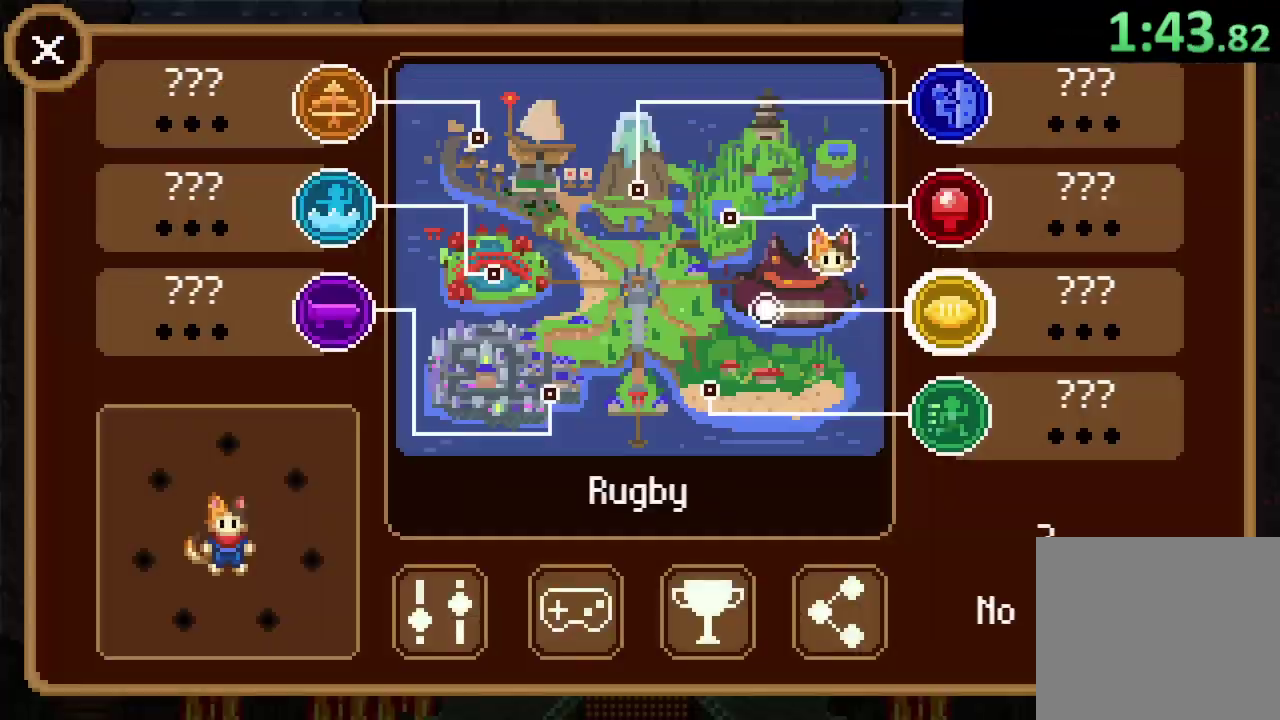
{"buttons": [], "left_stick": "center", "right_stick": "center", "events": [[33, "CIRCLE", "up"], [67, "DPAD_LEFT", "down"], [133, "DPAD_LEFT", "up"], [200, "CROSS", "down"], [300, "CROSS", "up"]]}
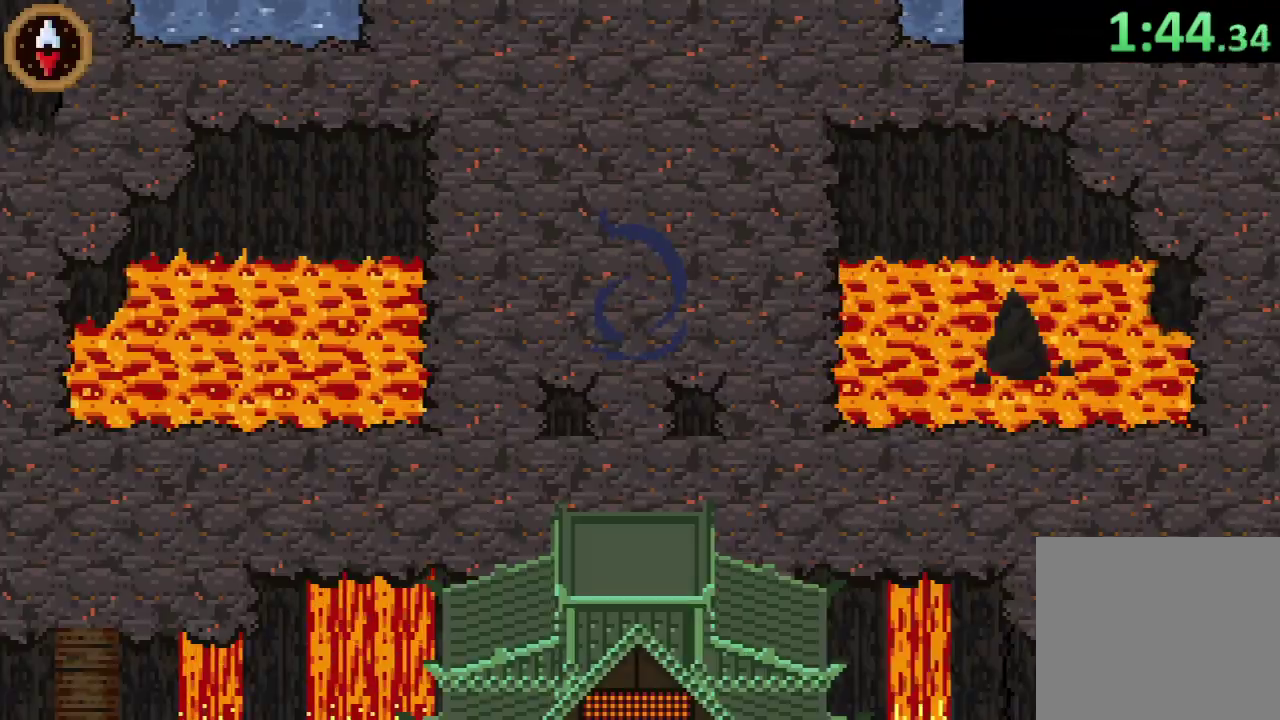
{"buttons": ["R1"], "left_stick": "center", "right_stick": "center", "events": [[500, "R1", "down"]]}
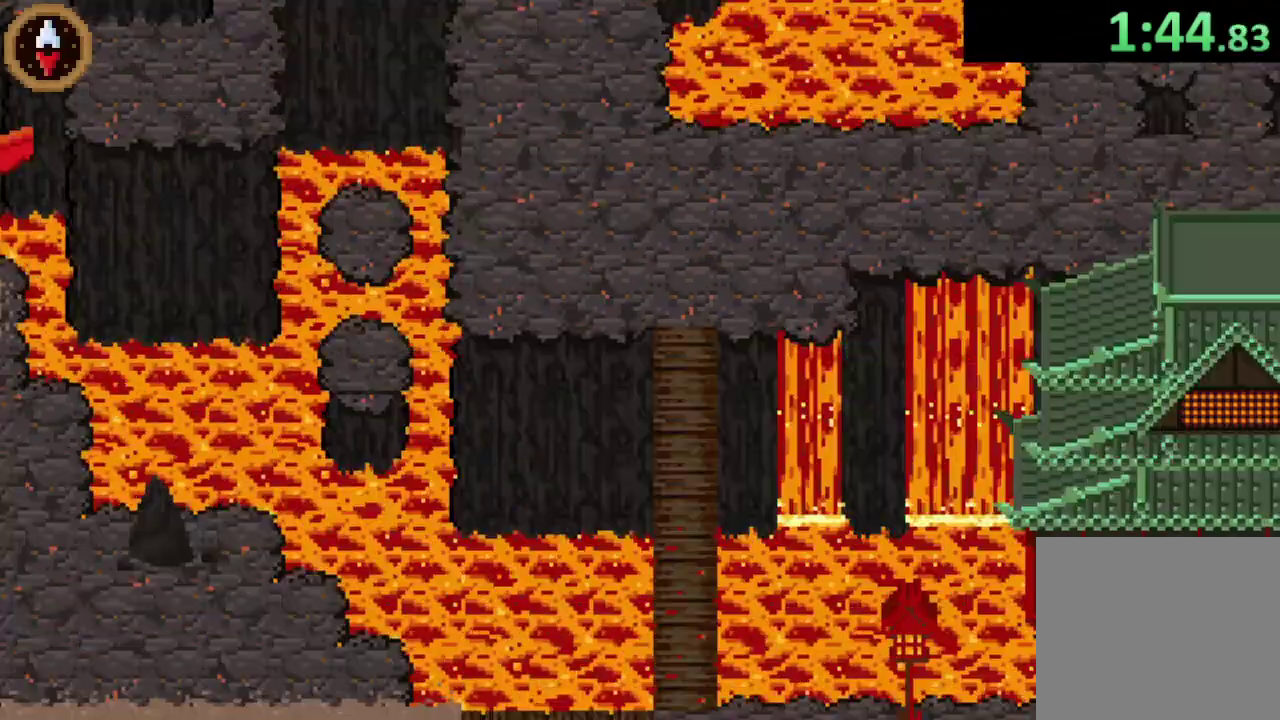
{"buttons": [], "left_stick": "left", "right_stick": "center", "events": [[33, "L1", "down"], [67, "R1", "up"], [100, "L1", "up"], [333, "left_stick", "left"]]}
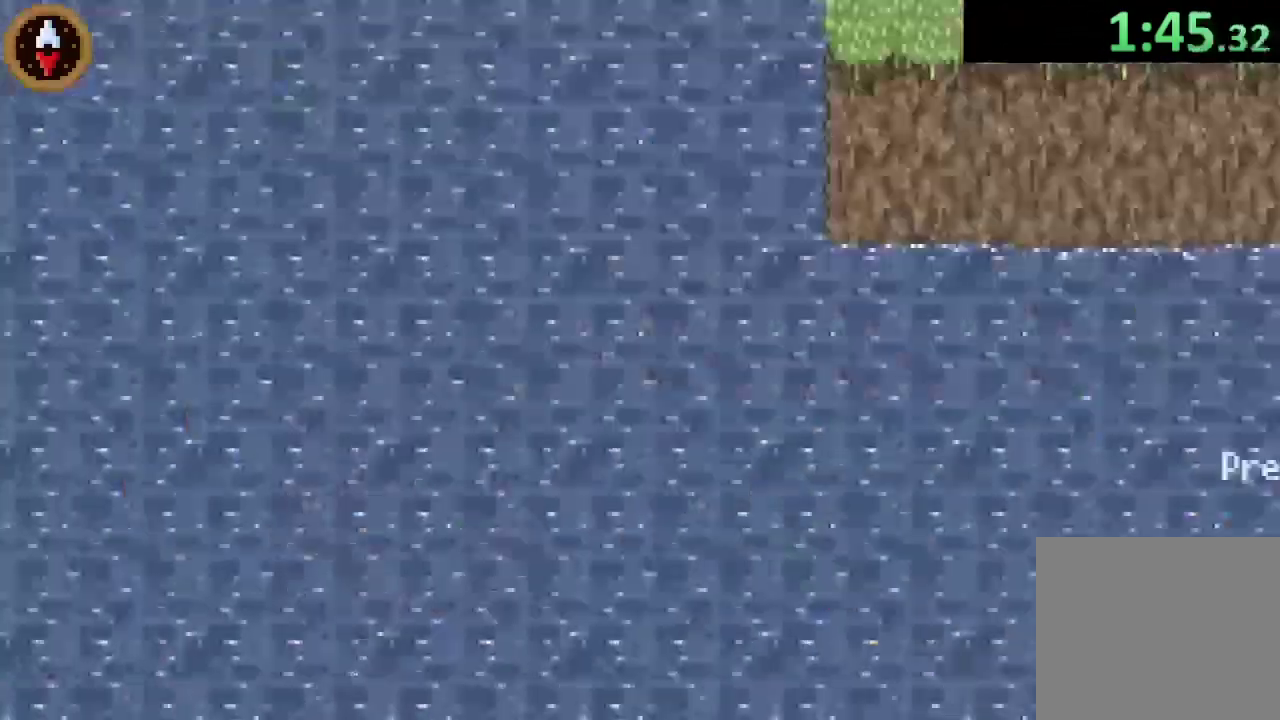
{"buttons": [], "left_stick": "left", "right_stick": "center", "events": [[333, "L1", "down"], [400, "L1", "up"]]}
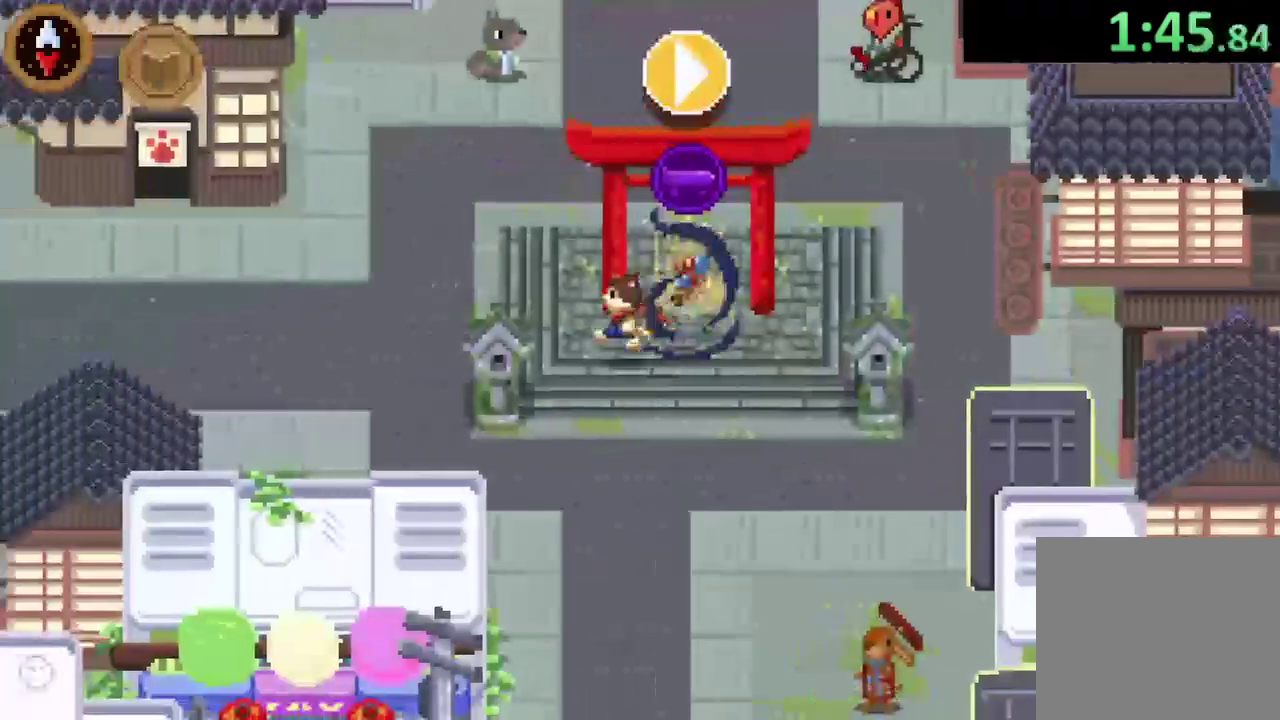
{"buttons": ["CROSS"], "left_stick": "left", "right_stick": "center", "events": [[400, "CROSS", "down"]]}
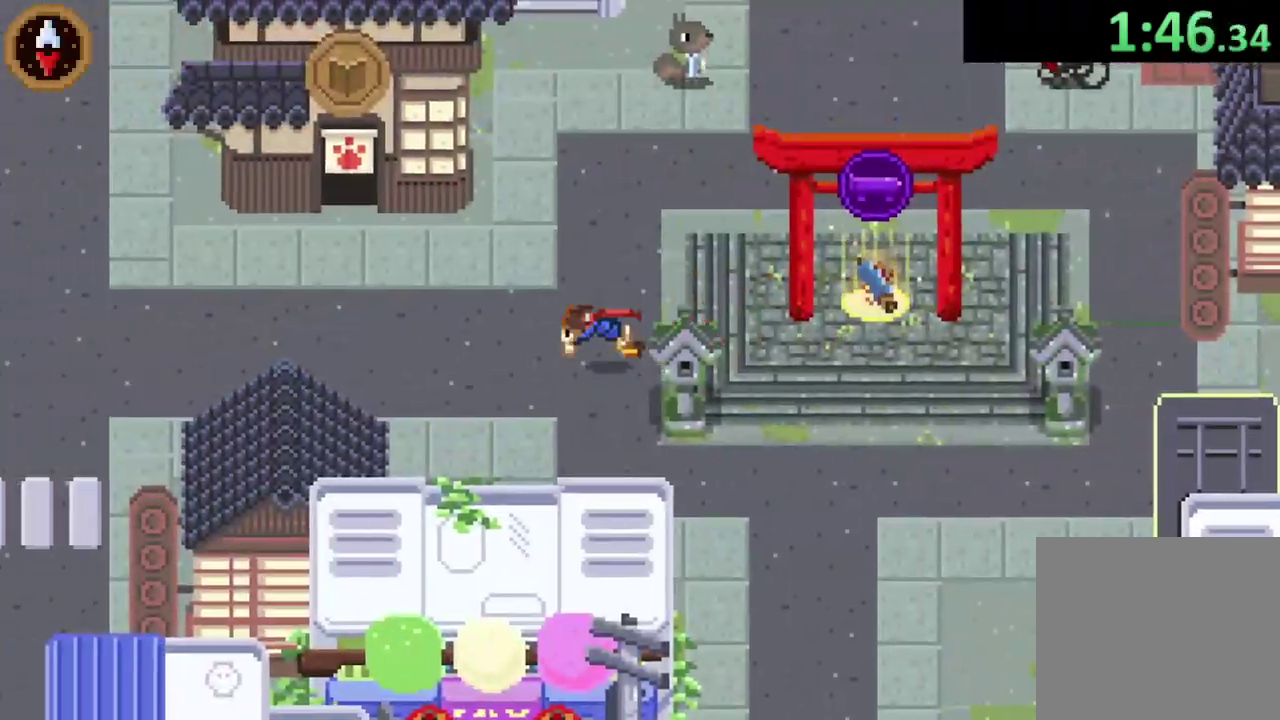
{"buttons": [], "left_stick": "up-left", "right_stick": "center", "events": [[67, "CROSS", "up"], [267, "CROSS", "down"], [467, "left_stick", "up-left"], [500, "CROSS", "up"]]}
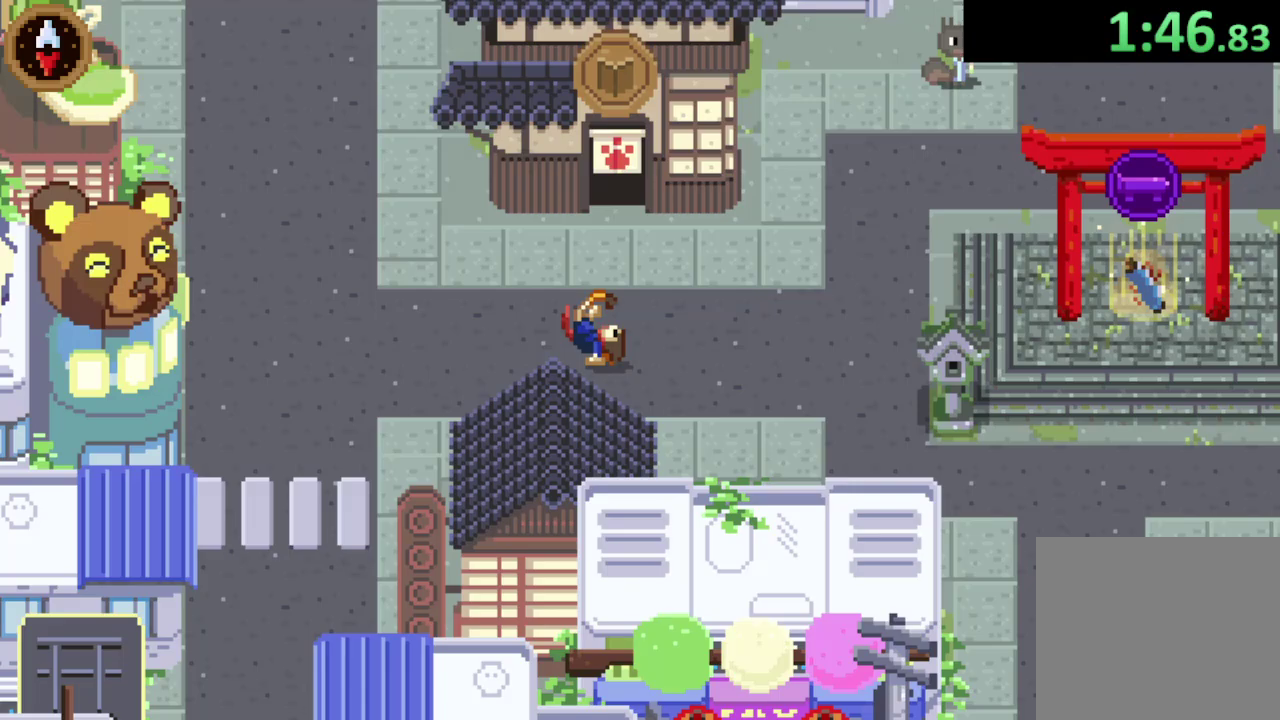
{"buttons": ["CROSS"], "left_stick": "up", "right_stick": "center", "events": [[167, "CROSS", "down"], [333, "CROSS", "up"], [500, "CROSS", "down"], [500, "left_stick", "up"]]}
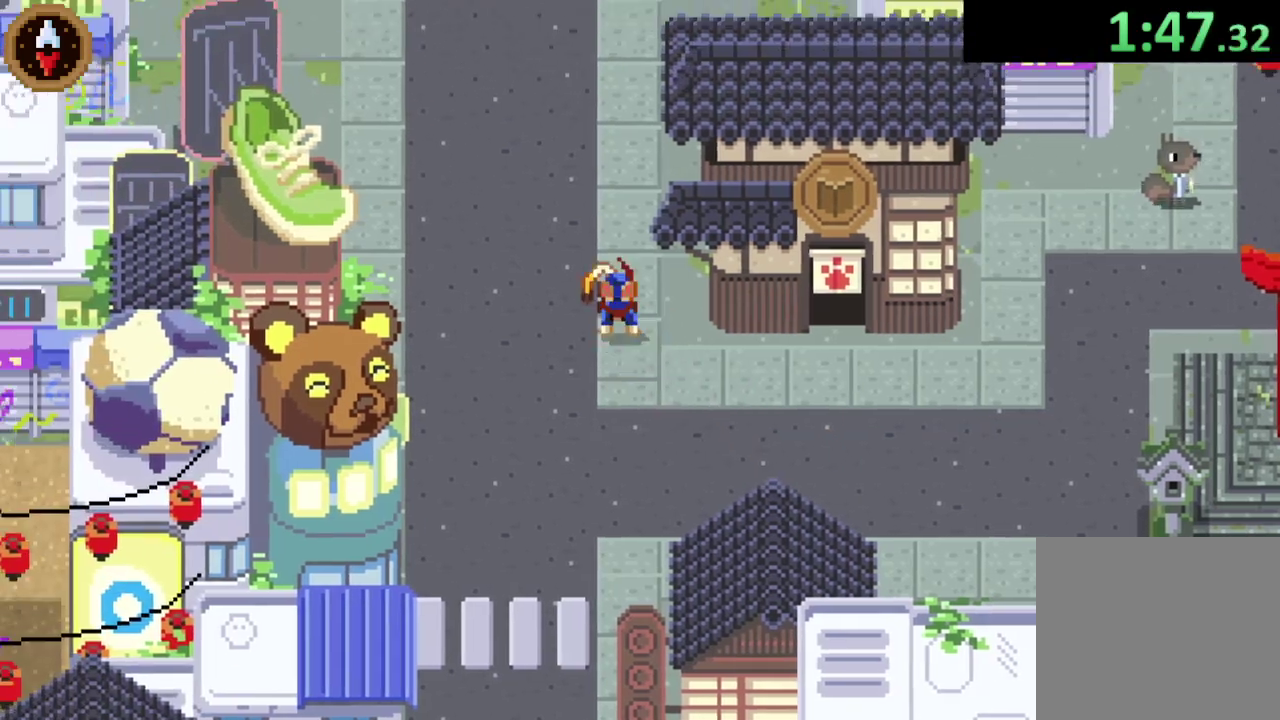
{"buttons": [], "left_stick": "up", "right_stick": "center", "events": [[167, "CROSS", "up"], [333, "CROSS", "down"], [500, "CROSS", "up"]]}
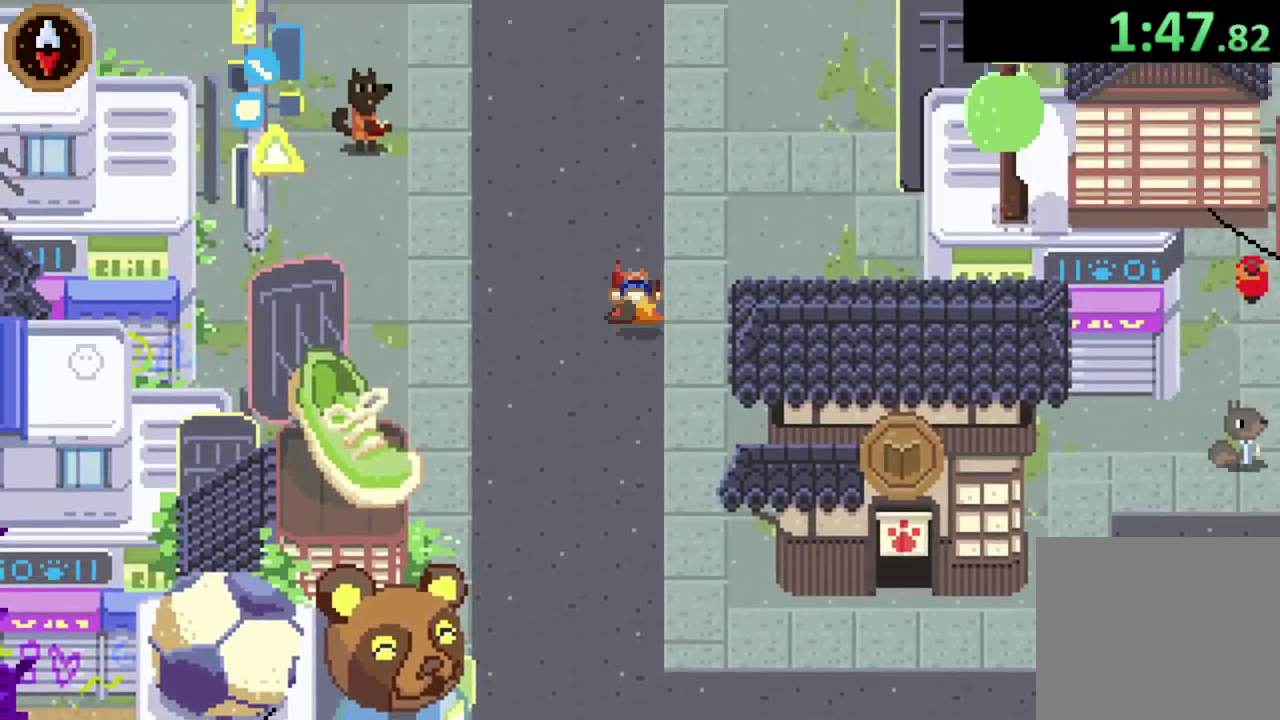
{"buttons": [], "left_stick": "up", "right_stick": "center", "events": [[200, "CROSS", "down"], [367, "CROSS", "up"]]}
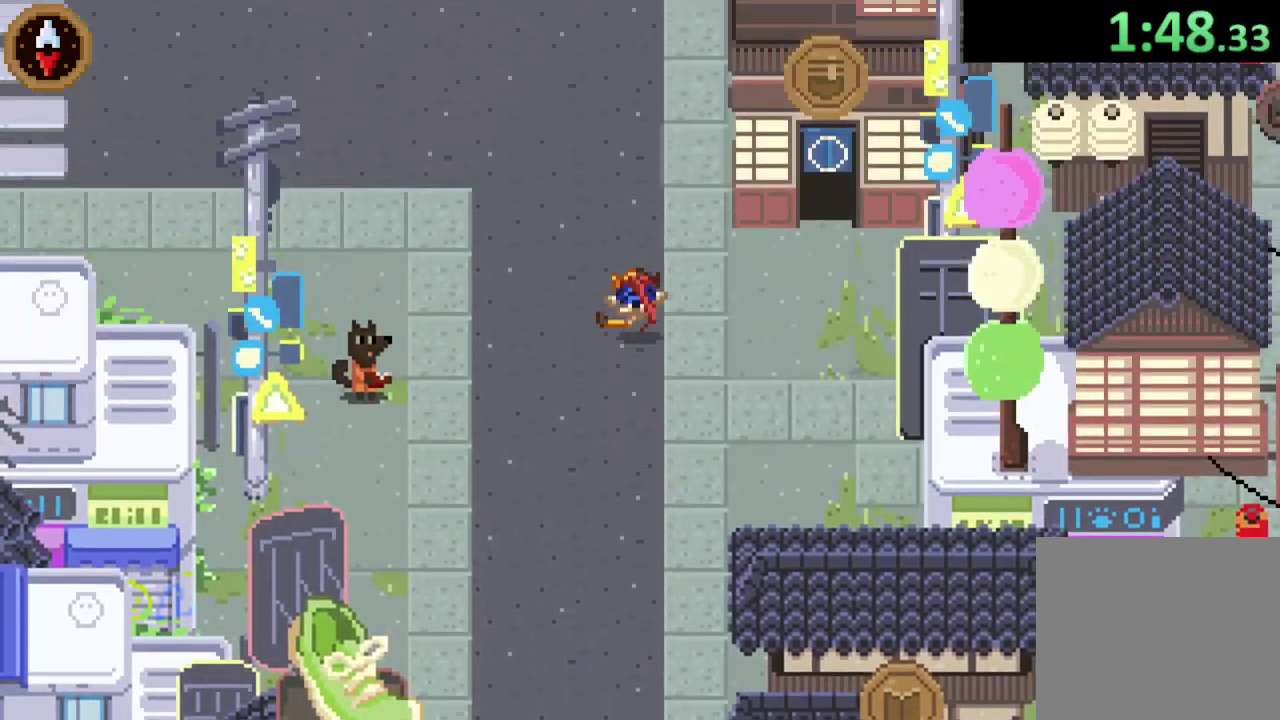
{"buttons": ["CROSS"], "left_stick": "up", "right_stick": "center", "events": [[67, "CROSS", "down"], [233, "CROSS", "up"], [233, "L1", "down"], [300, "L1", "up"], [367, "L1", "down"], [433, "CROSS", "down"], [433, "L1", "up"]]}
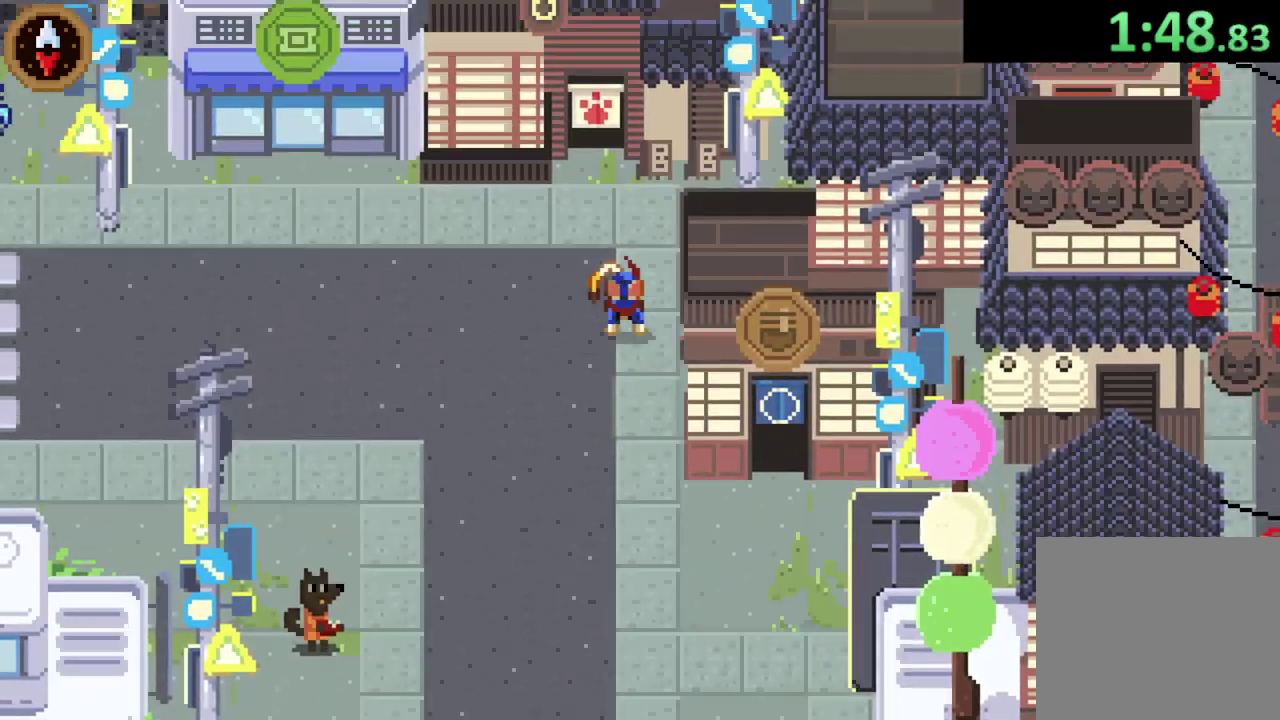
{"buttons": [], "left_stick": "center", "right_stick": "center", "events": [[100, "CROSS", "up"], [267, "CROSS", "down"], [333, "CROSS", "up"], [367, "left_stick", "center"], [400, "CROSS", "down"], [467, "CROSS", "up"]]}
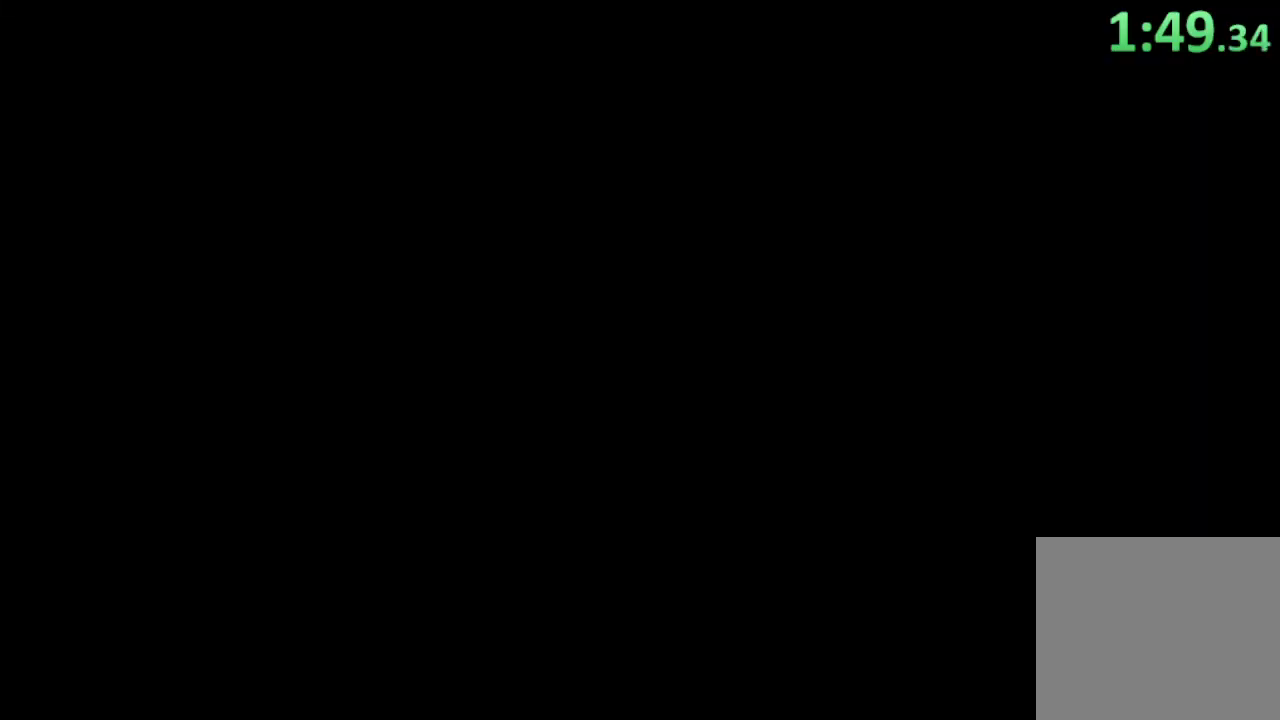
{"buttons": [], "left_stick": "up", "right_stick": "center", "events": [[333, "left_stick", "up"]]}